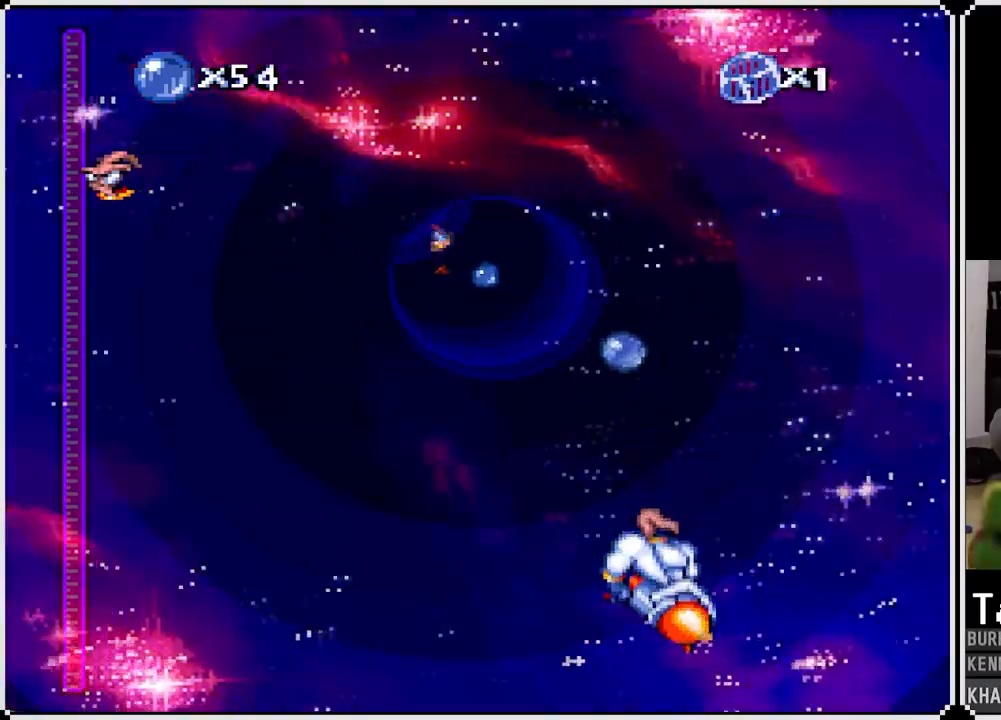
Gameplay with a controller (PlayStation layout); each line is a JSON object with the inputs held at the frame after it. "events" lists button and stick changes between this image and that frame as [ms after this image, input, new state], when the widget could be followed in between.
{"buttons": ["CROSS"], "left_stick": "center", "right_stick": "center", "events": [[33, "DPAD_RIGHT", "down"], [117, "DPAD_RIGHT", "up"]]}
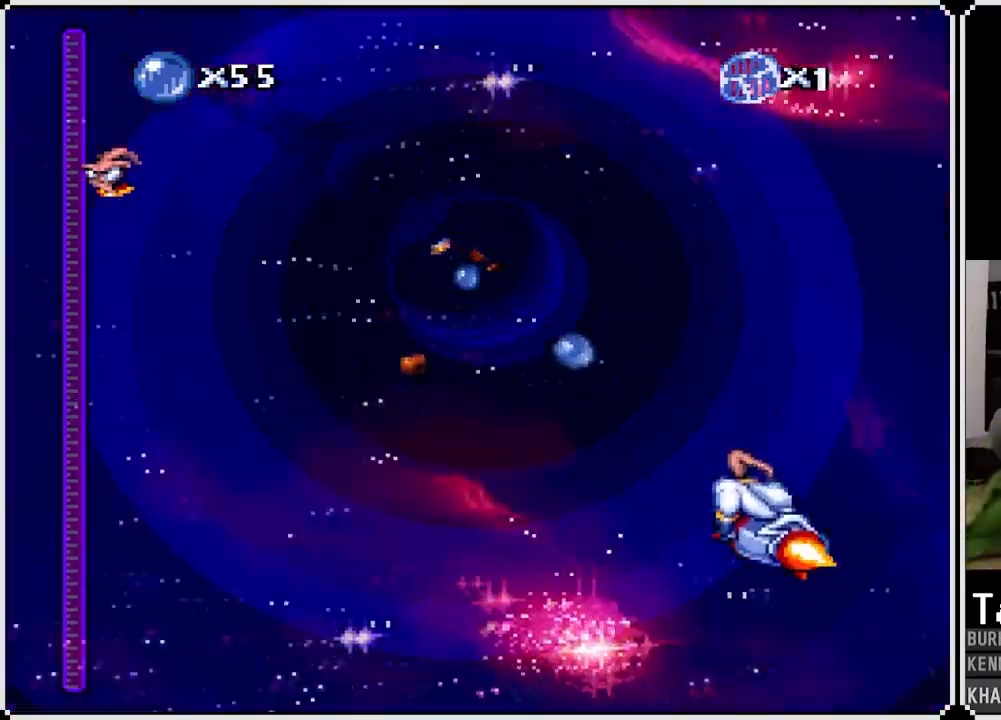
{"buttons": ["CROSS"], "left_stick": "center", "right_stick": "center", "events": [[383, "DPAD_LEFT", "down"], [483, "DPAD_LEFT", "up"]]}
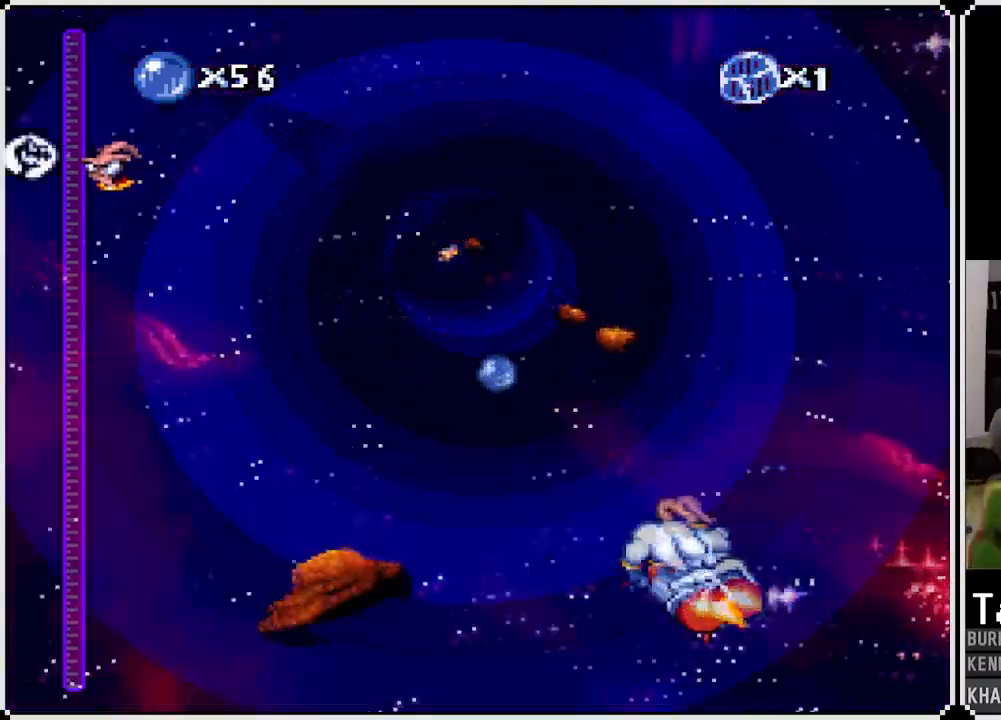
{"buttons": ["CROSS"], "left_stick": "center", "right_stick": "center", "events": []}
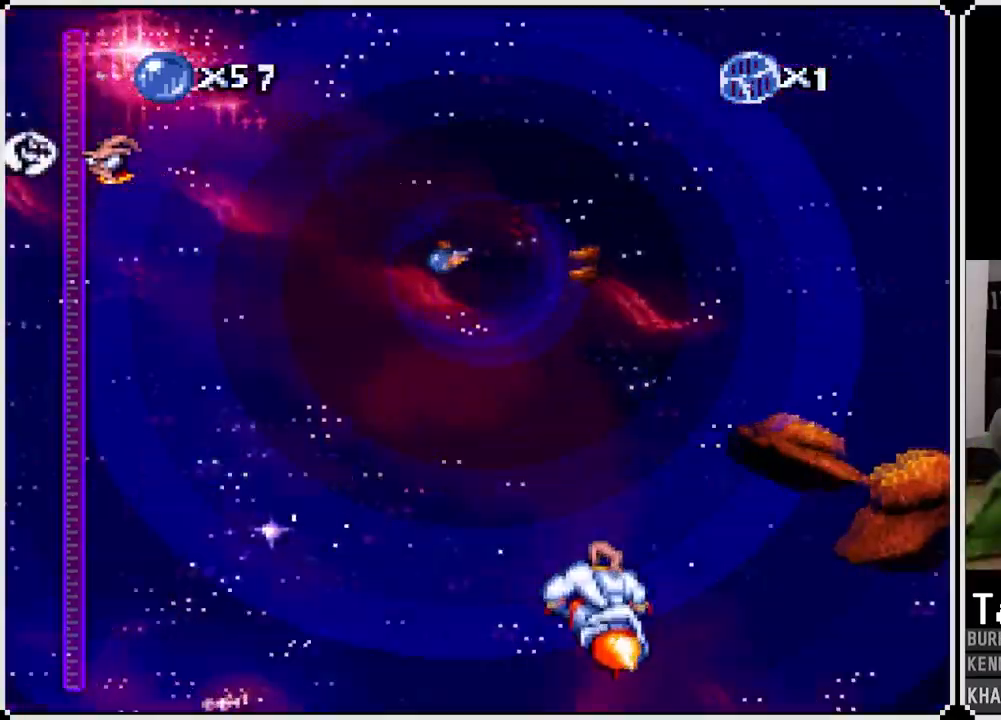
{"buttons": ["CROSS"], "left_stick": "center", "right_stick": "center", "events": [[83, "DPAD_LEFT", "down"], [167, "DPAD_LEFT", "up"]]}
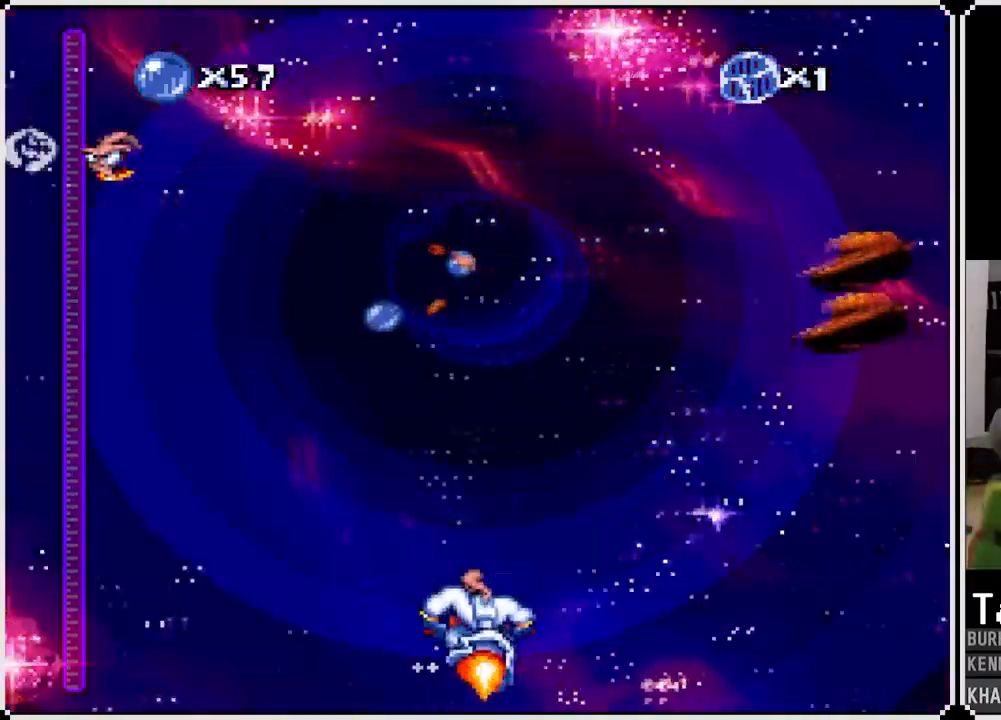
{"buttons": ["CROSS"], "left_stick": "center", "right_stick": "center", "events": [[50, "DPAD_LEFT", "down"], [250, "DPAD_LEFT", "up"]]}
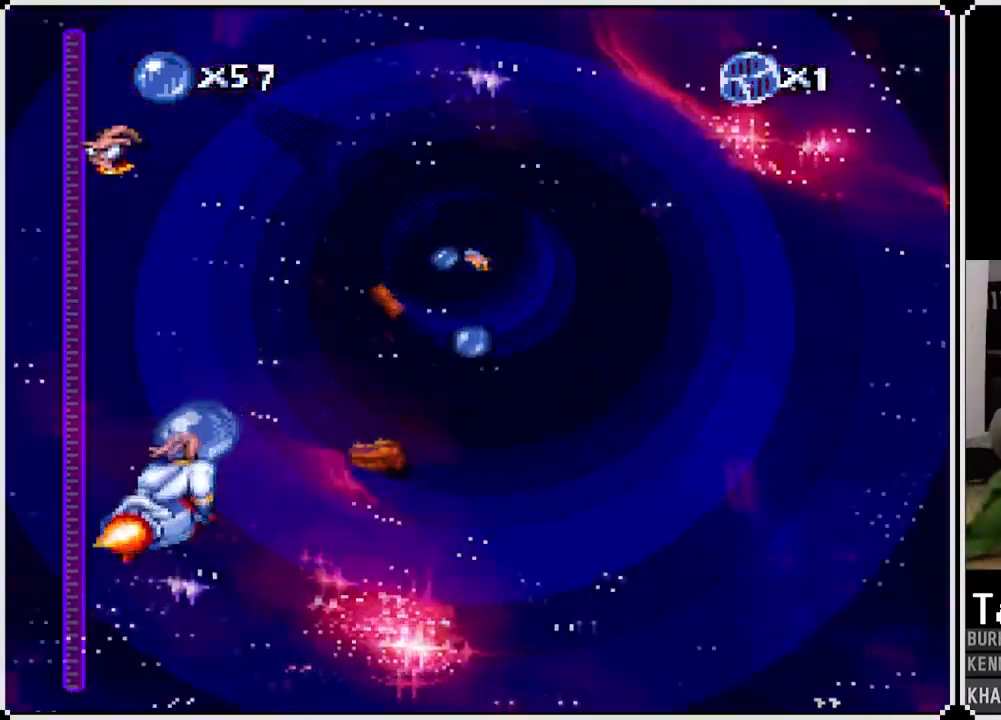
{"buttons": ["CROSS"], "left_stick": "center", "right_stick": "center", "events": [[250, "DPAD_RIGHT", "down"], [400, "DPAD_RIGHT", "up"]]}
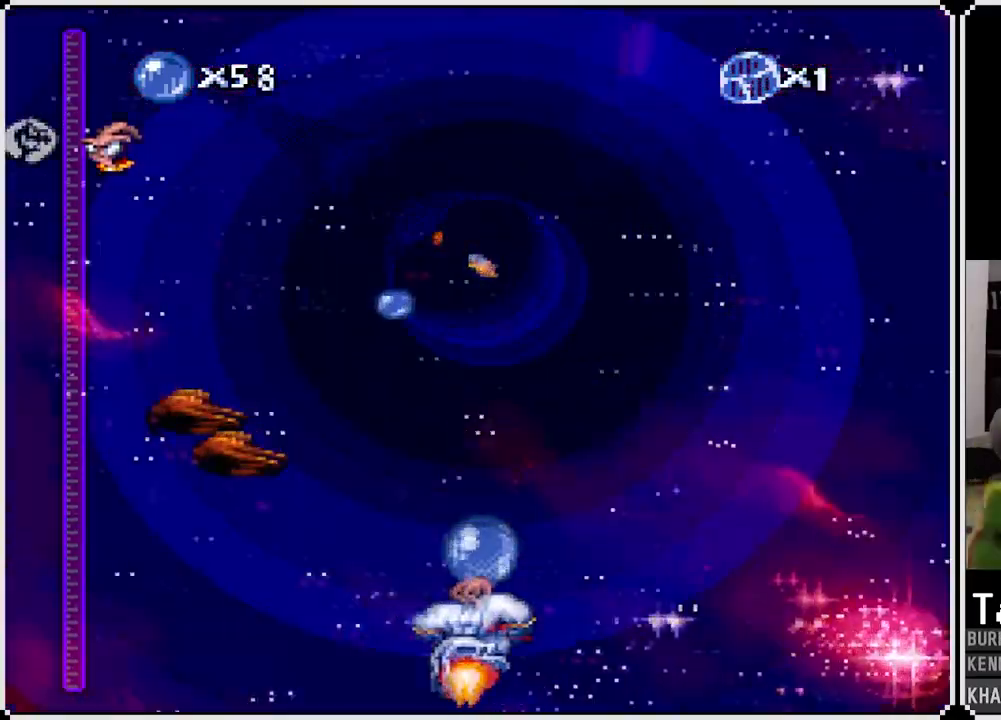
{"buttons": ["CROSS", "DPAD_LEFT"], "left_stick": "center", "right_stick": "center", "events": [[167, "DPAD_LEFT", "down"], [267, "DPAD_LEFT", "up"], [450, "DPAD_LEFT", "down"]]}
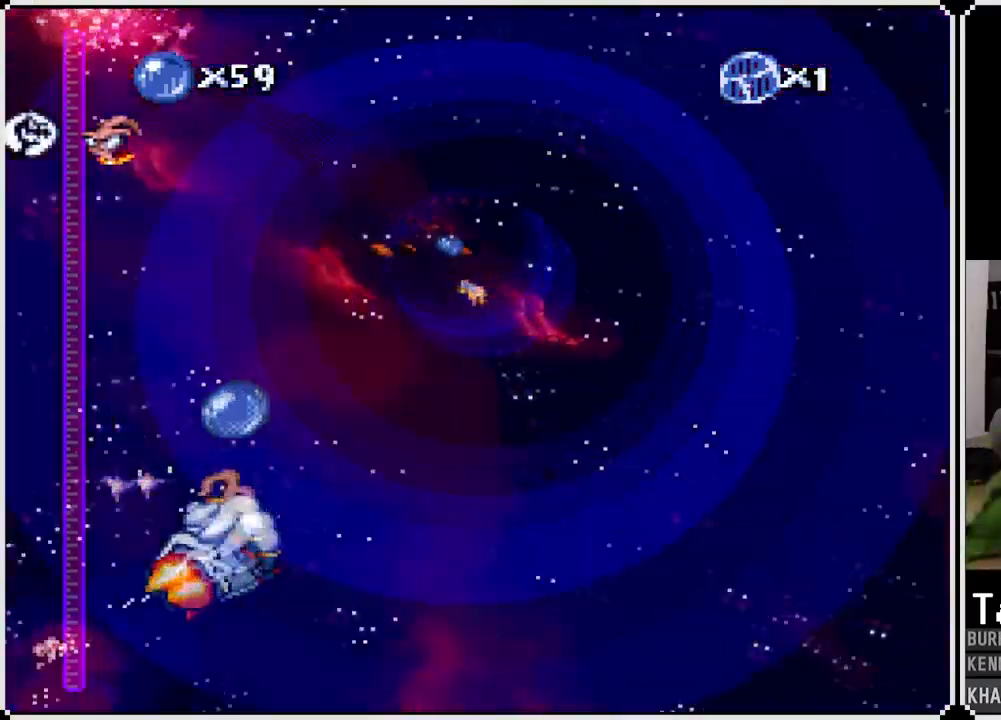
{"buttons": ["CROSS"], "left_stick": "center", "right_stick": "center", "events": [[33, "DPAD_LEFT", "up"], [117, "DPAD_RIGHT", "down"], [383, "DPAD_RIGHT", "up"]]}
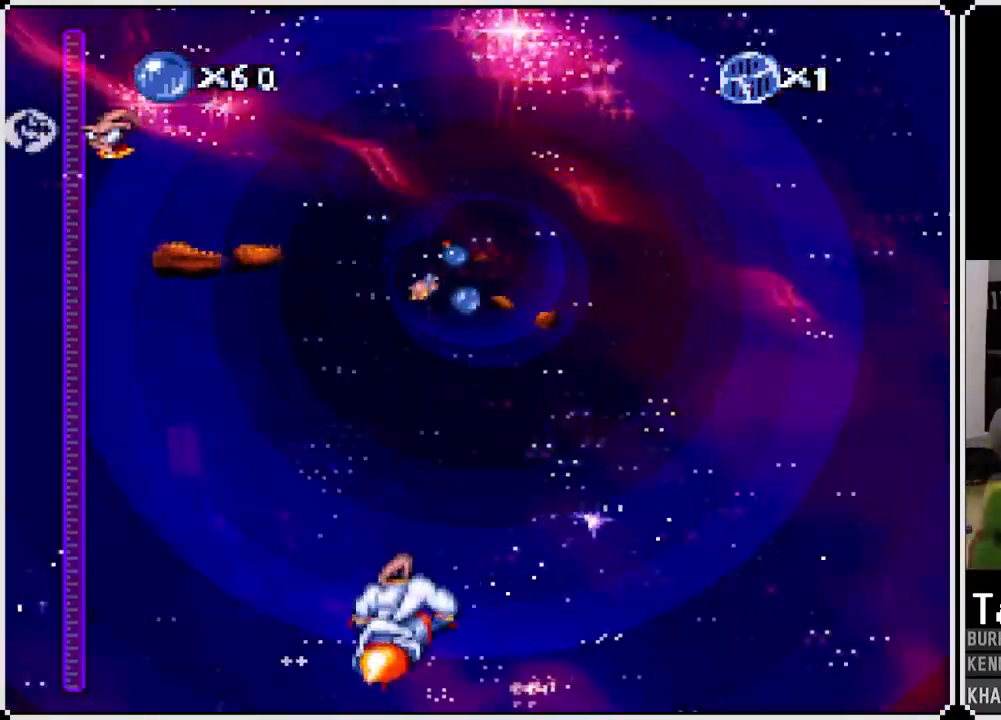
{"buttons": ["CROSS"], "left_stick": "center", "right_stick": "center", "events": [[283, "DPAD_RIGHT", "down"], [350, "DPAD_RIGHT", "up"]]}
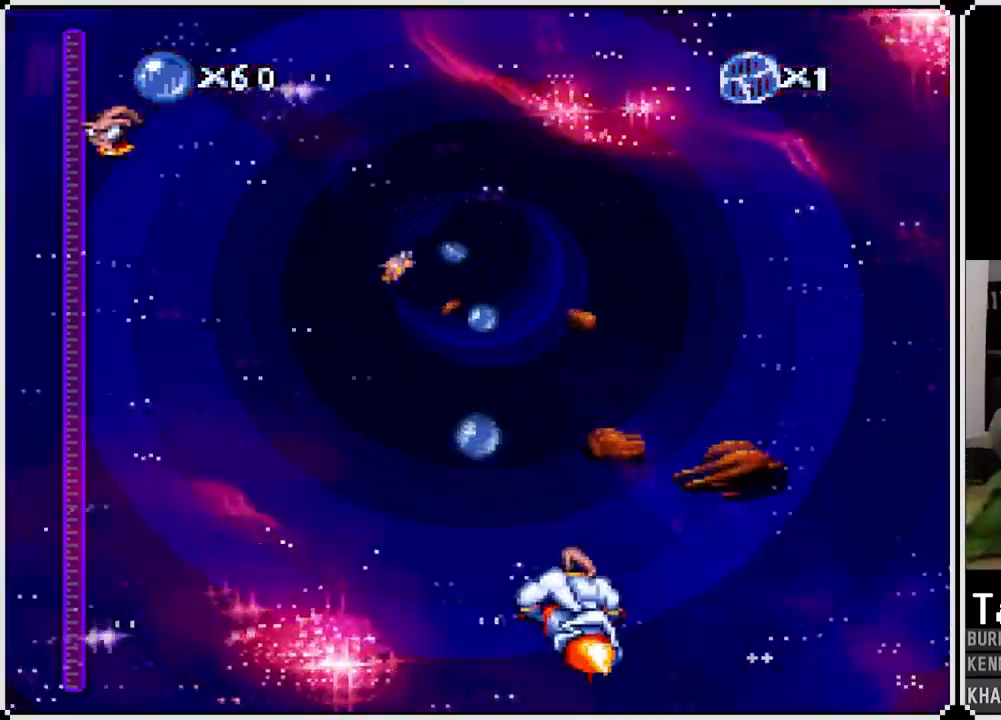
{"buttons": ["CROSS"], "left_stick": "center", "right_stick": "center", "events": [[133, "DPAD_LEFT", "down"], [200, "DPAD_LEFT", "up"], [367, "DPAD_RIGHT", "down"], [467, "DPAD_RIGHT", "up"]]}
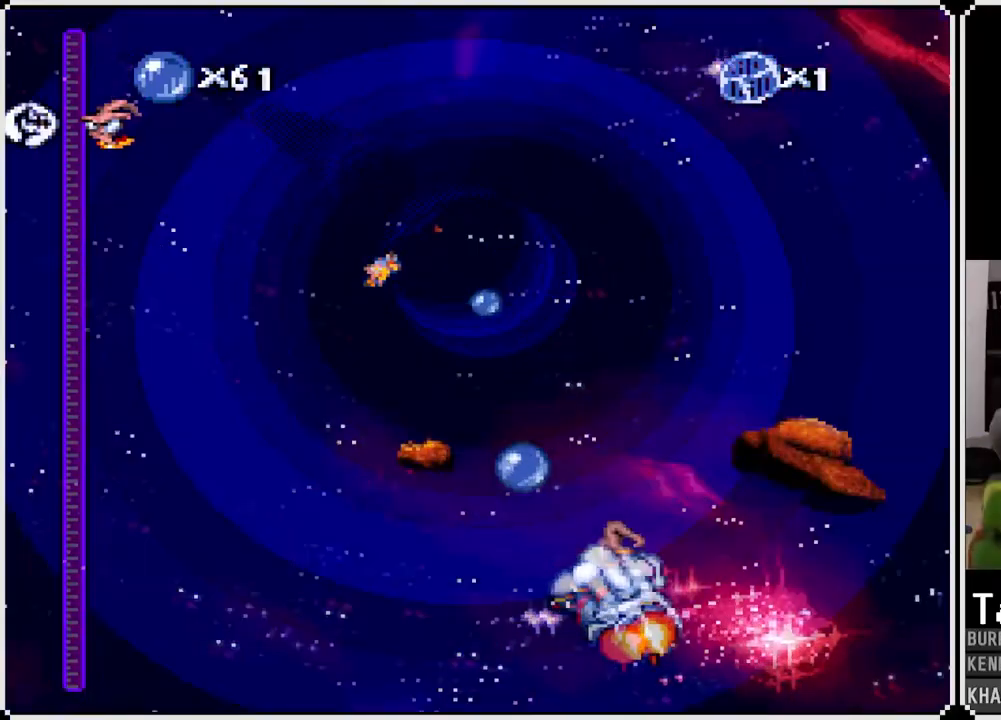
{"buttons": ["CROSS", "DPAD_RIGHT"], "left_stick": "center", "right_stick": "center", "events": [[150, "DPAD_LEFT", "down"], [250, "DPAD_LEFT", "up"], [417, "DPAD_RIGHT", "down"]]}
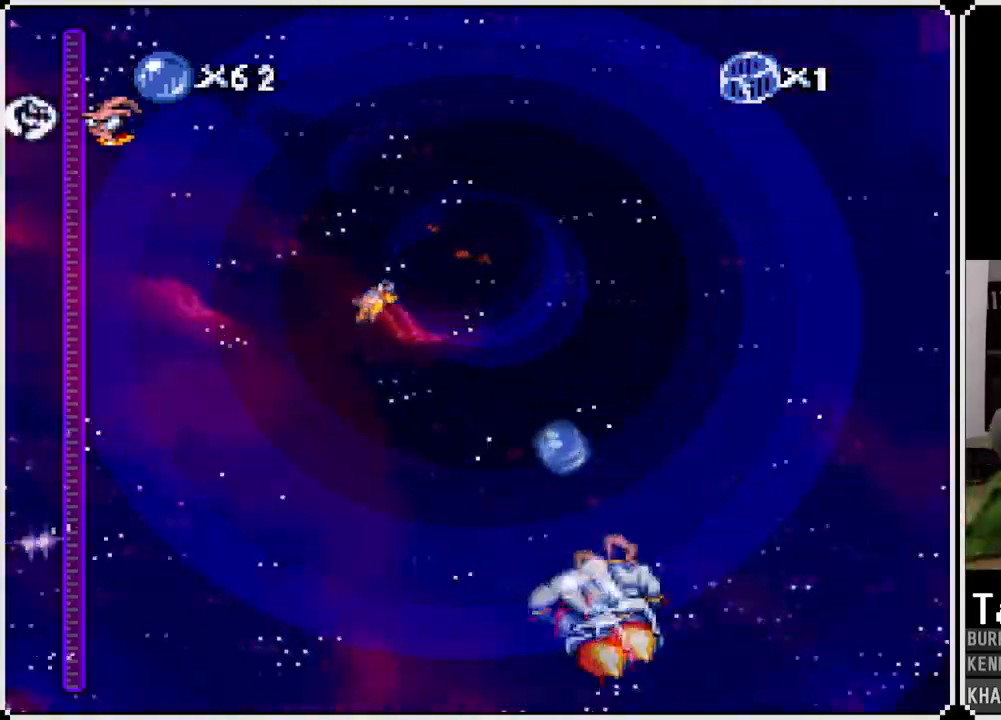
{"buttons": ["CROSS", "DPAD_LEFT"], "left_stick": "center", "right_stick": "center", "events": [[33, "DPAD_RIGHT", "up"], [150, "DPAD_LEFT", "down"], [250, "DPAD_LEFT", "up"], [500, "DPAD_LEFT", "down"]]}
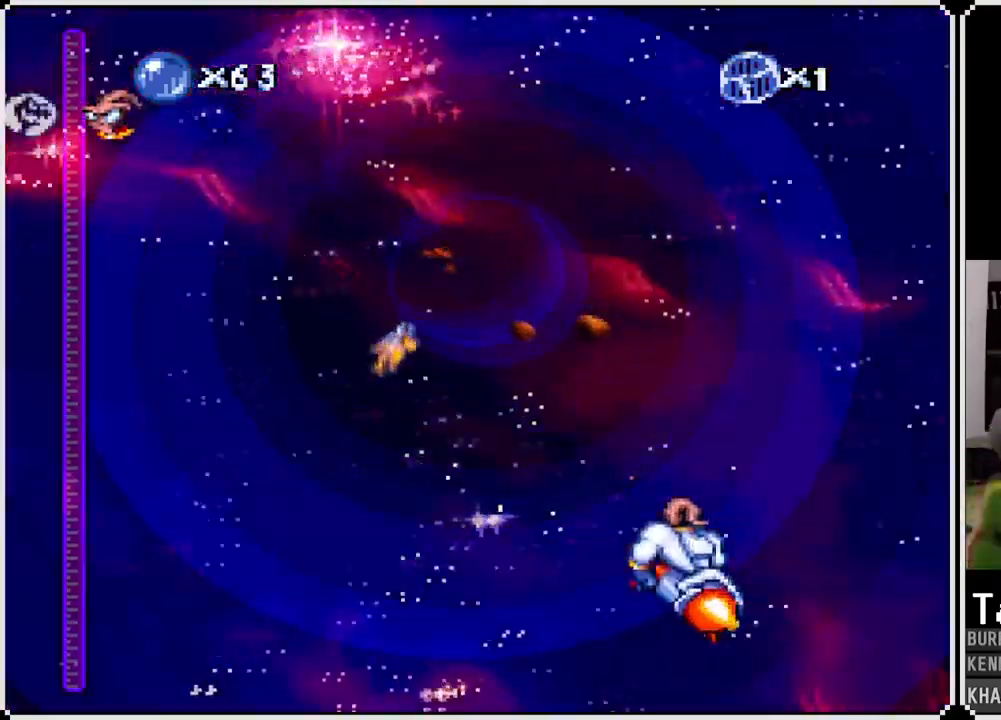
{"buttons": ["CROSS"], "left_stick": "center", "right_stick": "center", "events": [[117, "DPAD_LEFT", "up"]]}
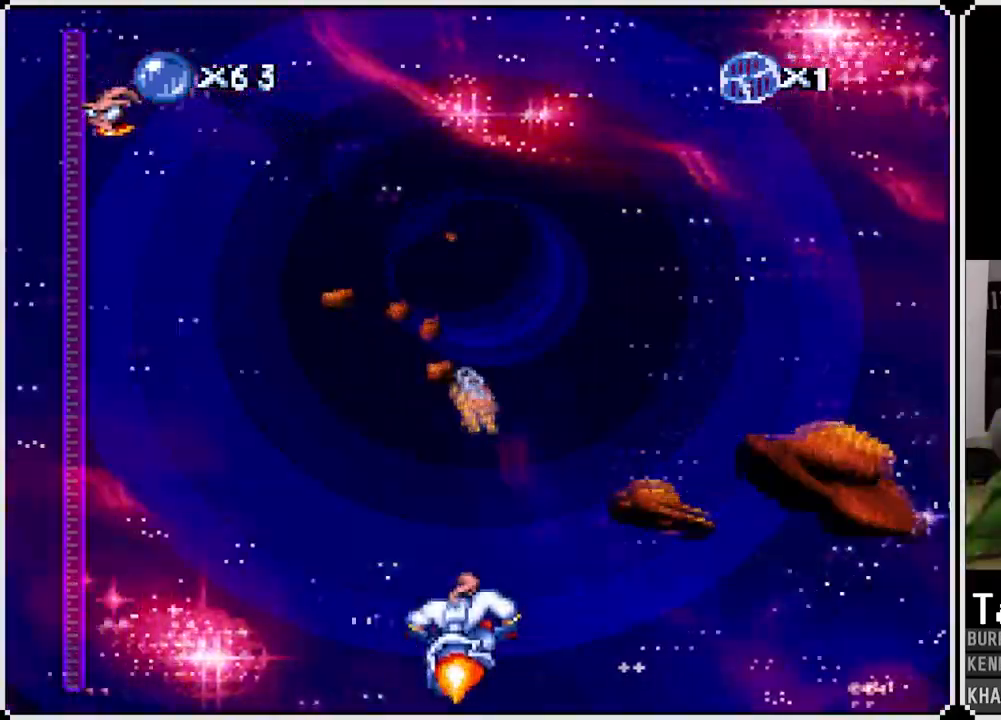
{"buttons": ["CROSS", "CIRCLE"], "left_stick": "center", "right_stick": "center", "events": [[250, "DPAD_RIGHT", "down"], [317, "DPAD_RIGHT", "up"], [350, "CIRCLE", "down"]]}
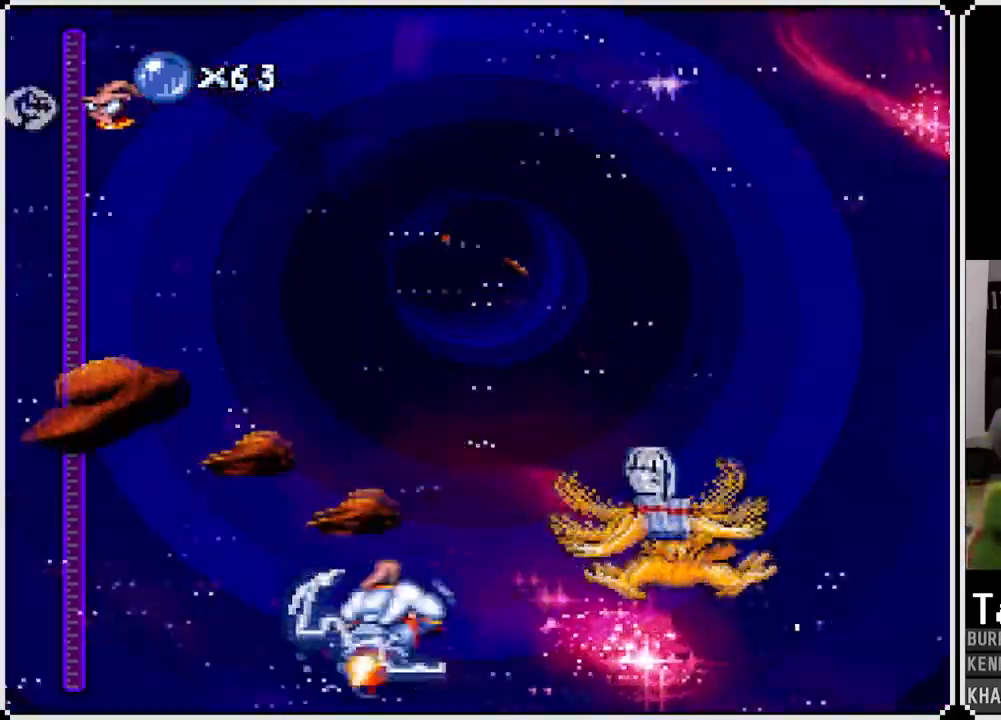
{"buttons": ["CROSS"], "left_stick": "center", "right_stick": "center", "events": [[50, "CIRCLE", "up"]]}
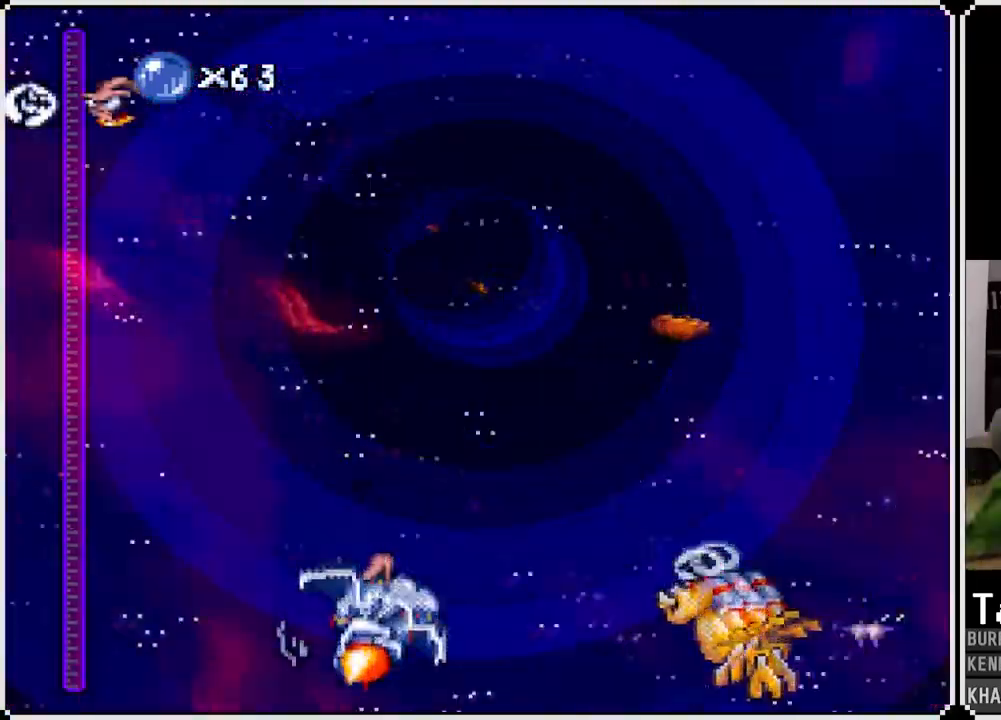
{"buttons": ["CROSS"], "left_stick": "center", "right_stick": "center", "events": [[133, "DPAD_RIGHT", "down"], [283, "DPAD_RIGHT", "up"]]}
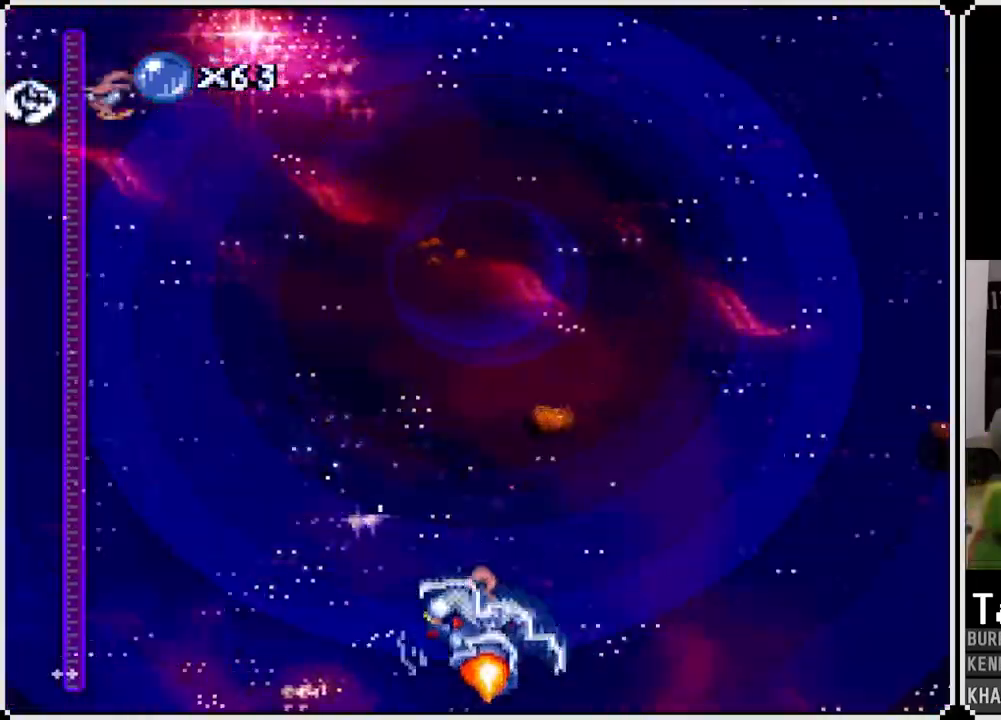
{"buttons": ["CROSS"], "left_stick": "center", "right_stick": "center", "events": [[33, "DPAD_LEFT", "down"], [200, "DPAD_LEFT", "up"], [300, "DPAD_RIGHT", "down"], [467, "DPAD_RIGHT", "up"]]}
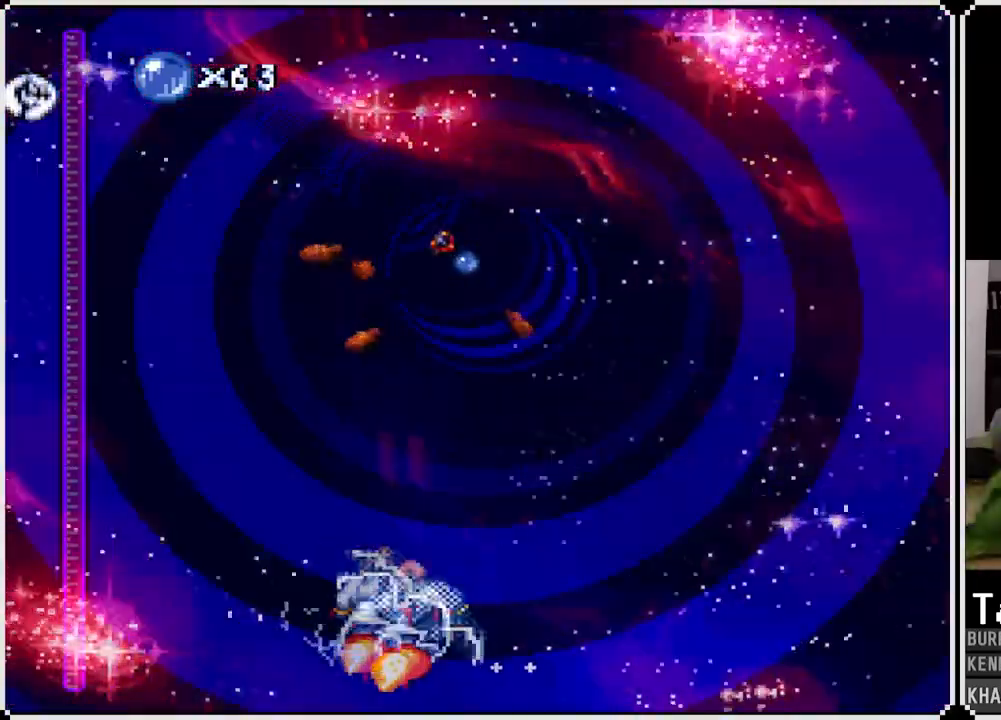
{"buttons": ["CROSS"], "left_stick": "center", "right_stick": "center", "events": []}
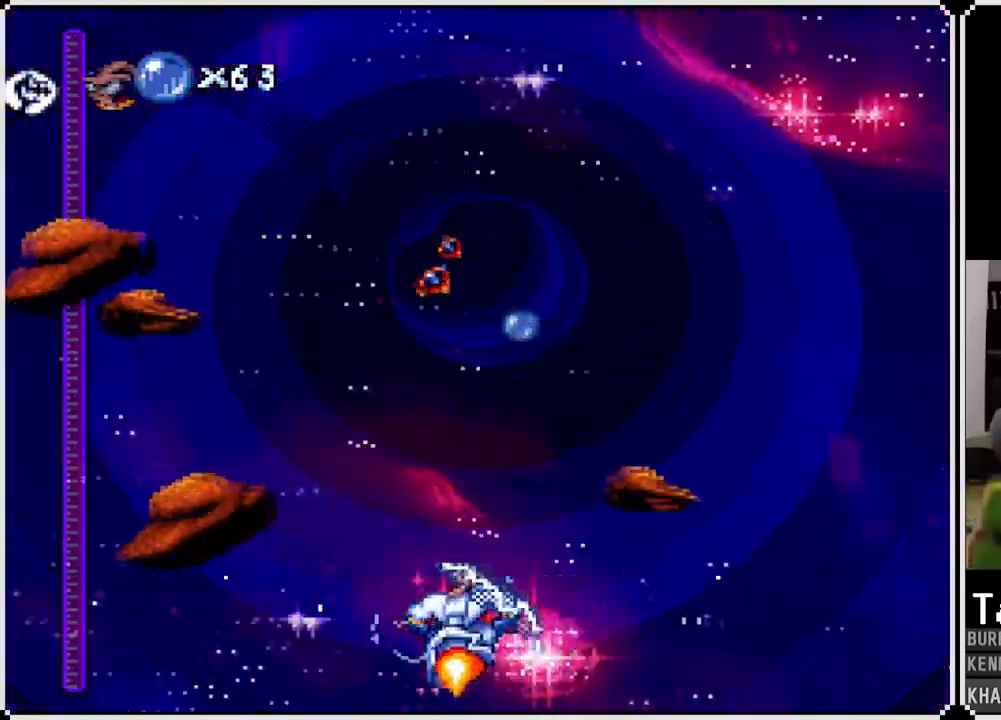
{"buttons": ["CROSS"], "left_stick": "center", "right_stick": "center", "events": [[117, "DPAD_LEFT", "down"], [250, "DPAD_LEFT", "up"]]}
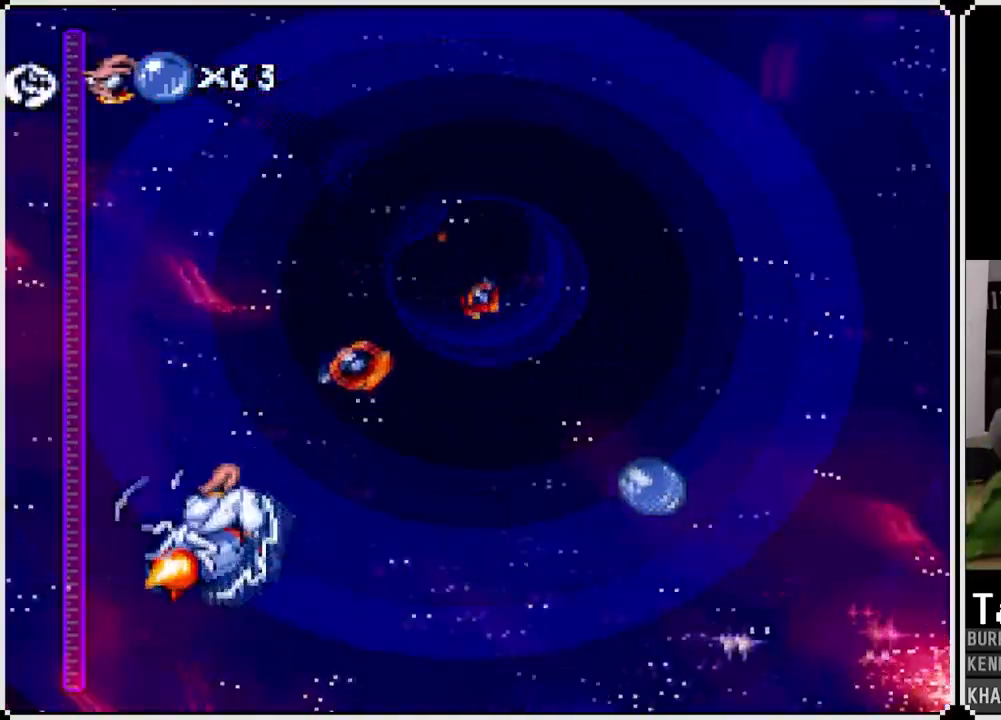
{"buttons": ["CROSS"], "left_stick": "center", "right_stick": "center", "events": [[117, "DPAD_LEFT", "down"], [200, "DPAD_LEFT", "up"], [250, "DPAD_RIGHT", "down"], [467, "DPAD_RIGHT", "up"]]}
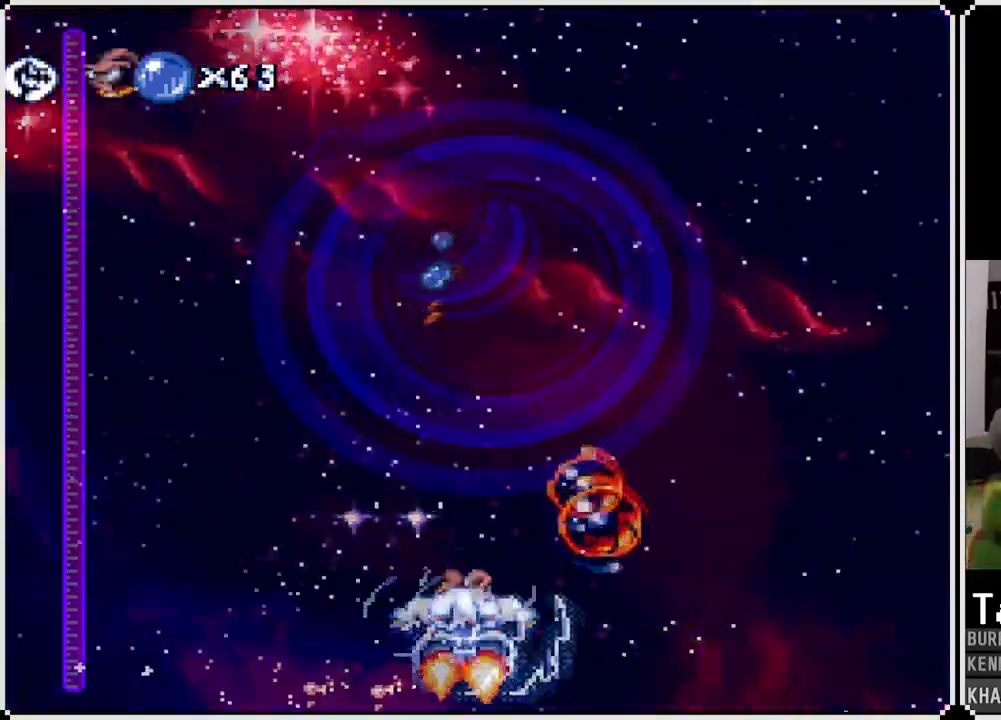
{"buttons": ["CROSS", "DPAD_LEFT"], "left_stick": "center", "right_stick": "center", "events": [[217, "DPAD_LEFT", "down"], [333, "DPAD_LEFT", "up"], [467, "DPAD_LEFT", "down"]]}
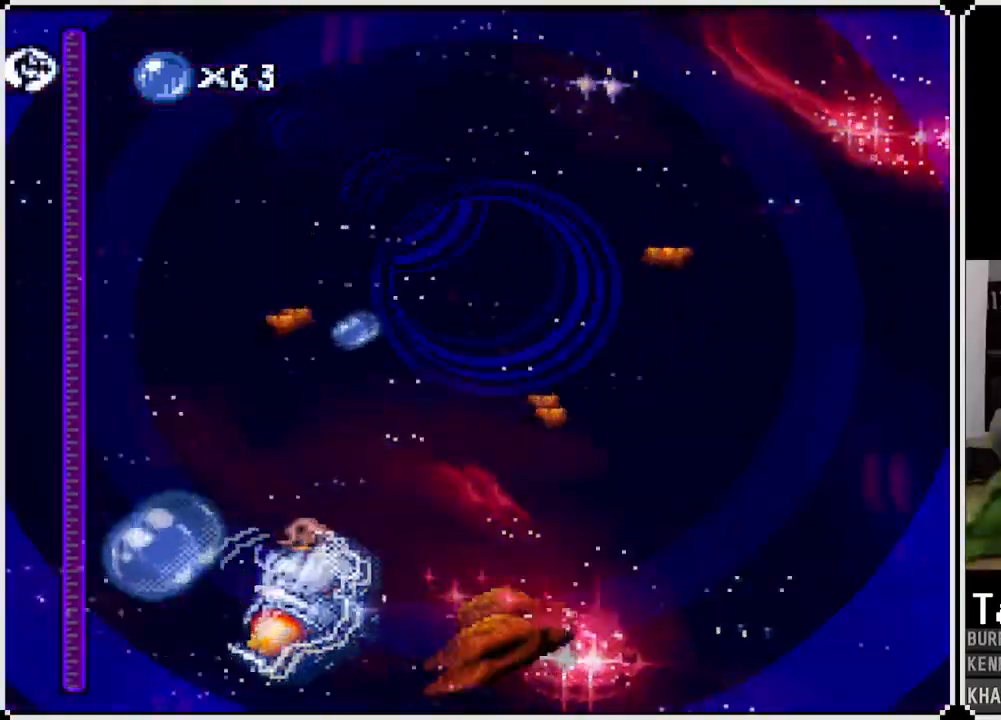
{"buttons": ["CROSS", "DPAD_RIGHT"], "left_stick": "center", "right_stick": "center", "events": [[50, "DPAD_LEFT", "up"], [467, "DPAD_RIGHT", "down"]]}
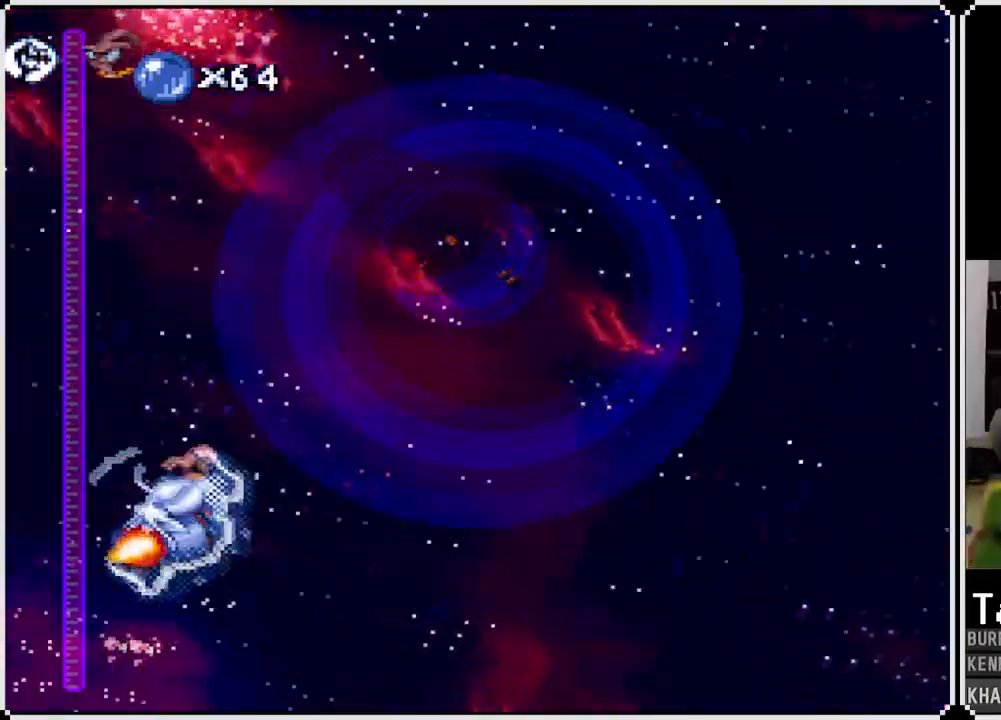
{"buttons": ["CROSS"], "left_stick": "center", "right_stick": "center", "events": [[150, "DPAD_RIGHT", "up"]]}
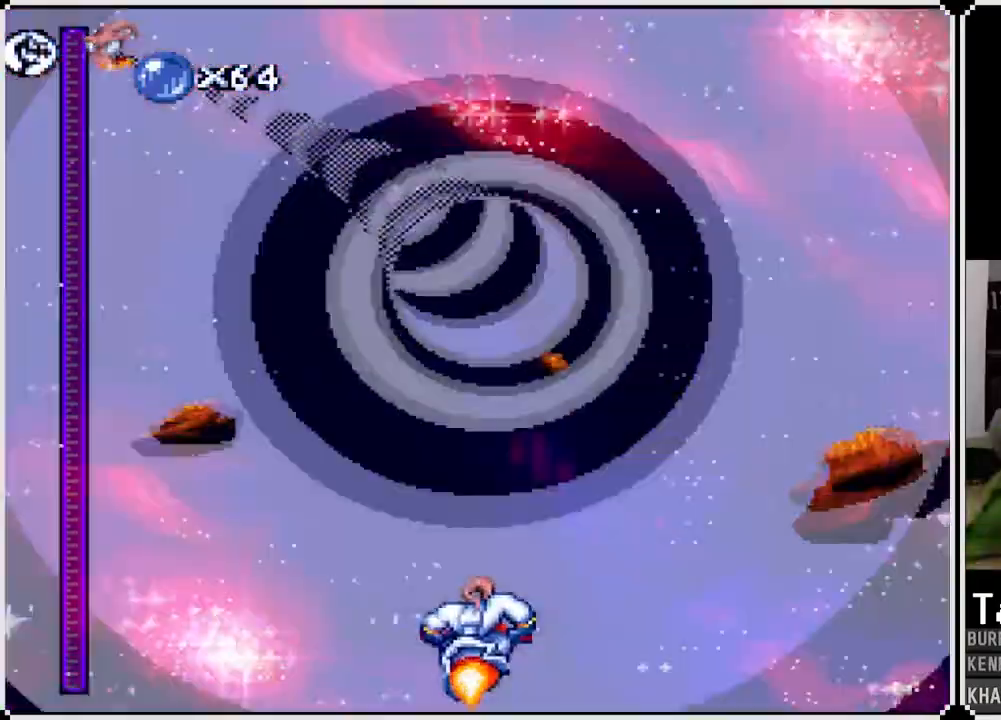
{"buttons": ["CROSS", "DPAD_RIGHT"], "left_stick": "center", "right_stick": "center", "events": [[200, "DPAD_LEFT", "down"], [283, "DPAD_LEFT", "up"], [400, "DPAD_RIGHT", "down"]]}
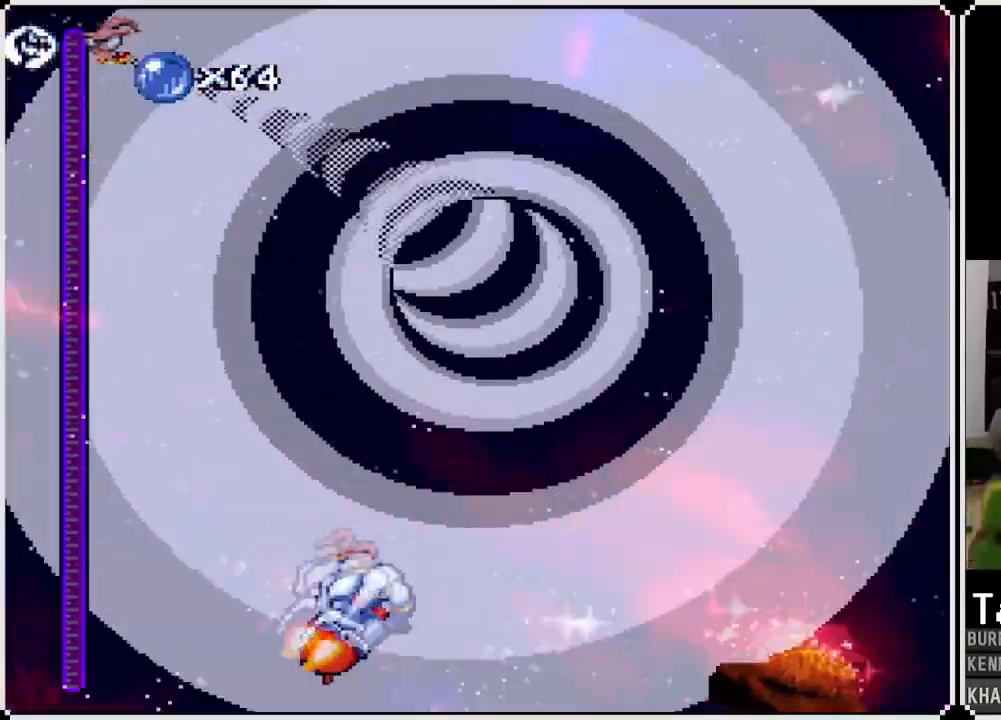
{"buttons": ["CROSS"], "left_stick": "center", "right_stick": "center"}
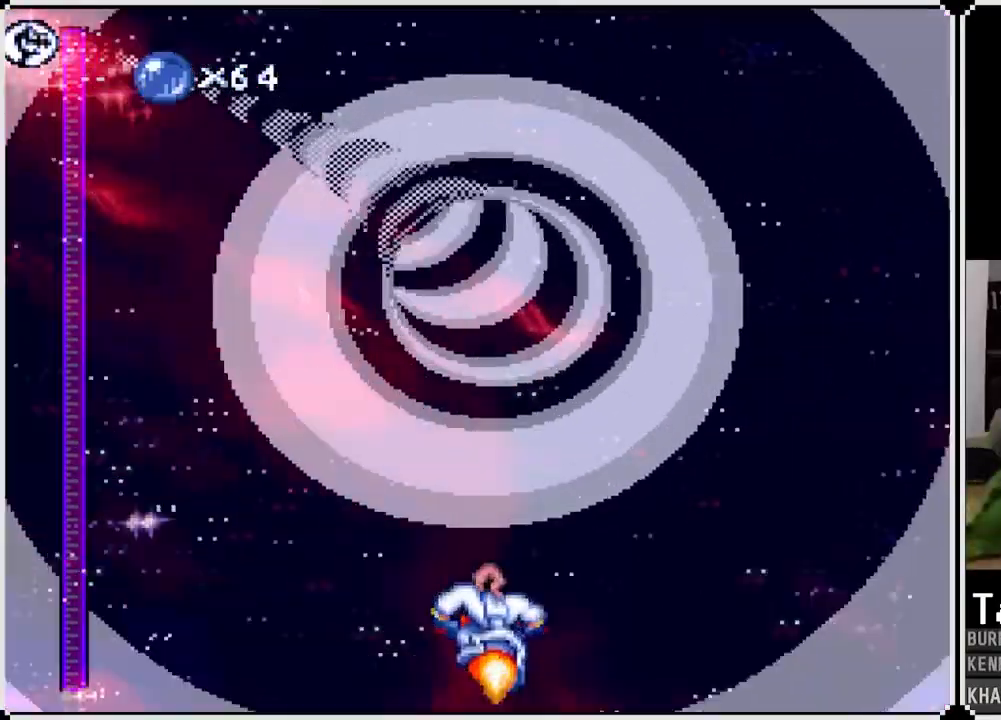
{"buttons": ["CROSS"], "left_stick": "center", "right_stick": "center", "events": []}
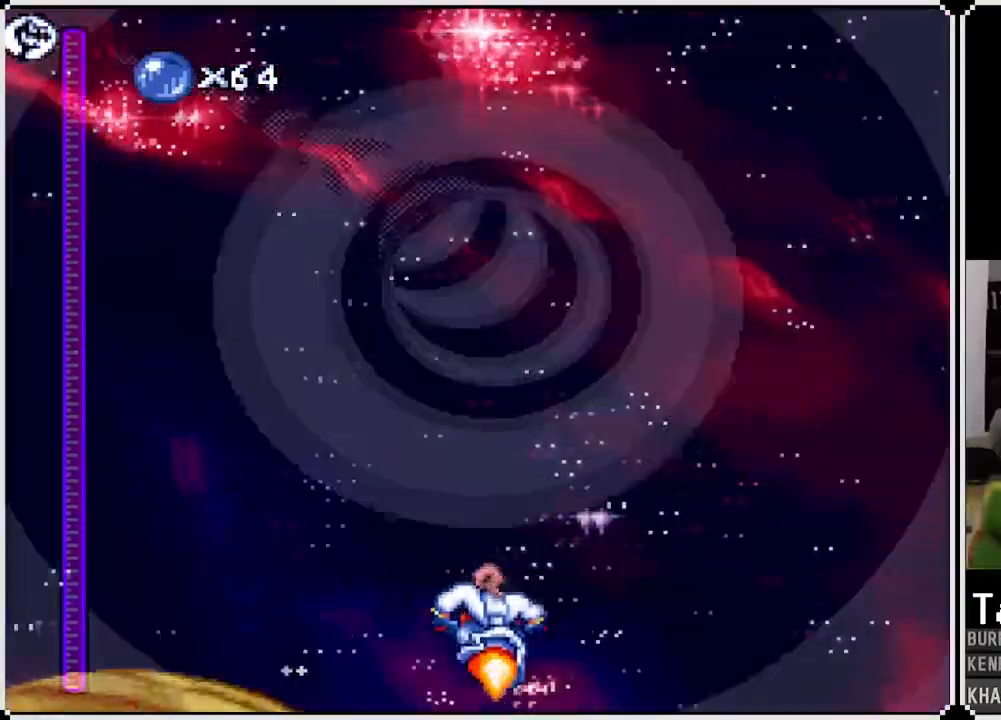
{"buttons": ["CROSS"], "left_stick": "center", "right_stick": "center", "events": []}
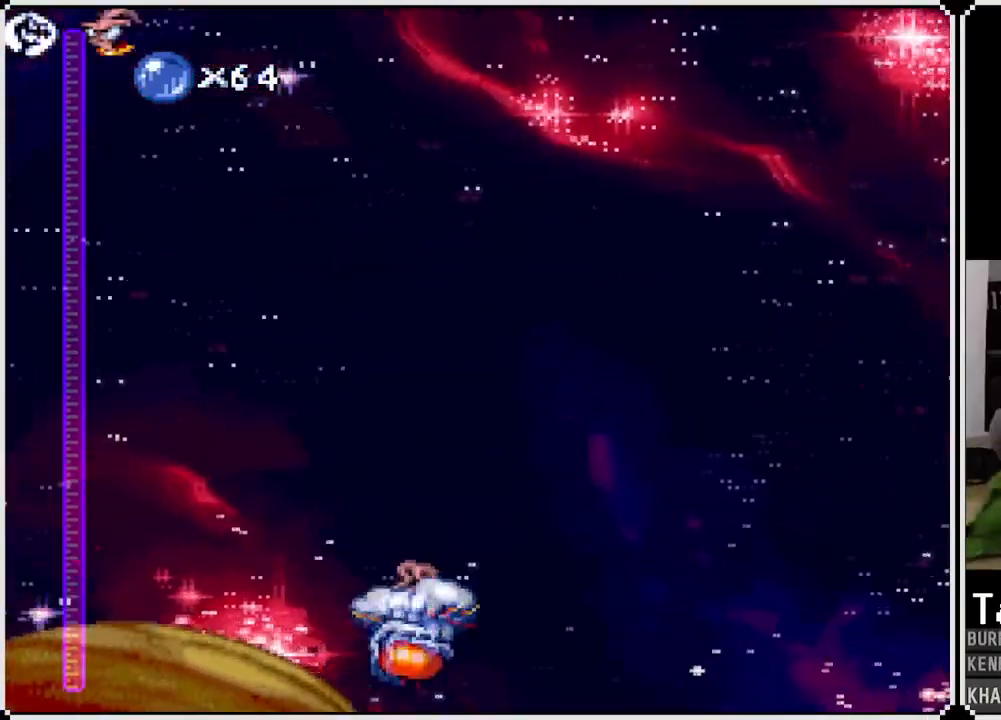
{"buttons": [], "left_stick": "center", "right_stick": "center", "events": [[217, "CROSS", "up"]]}